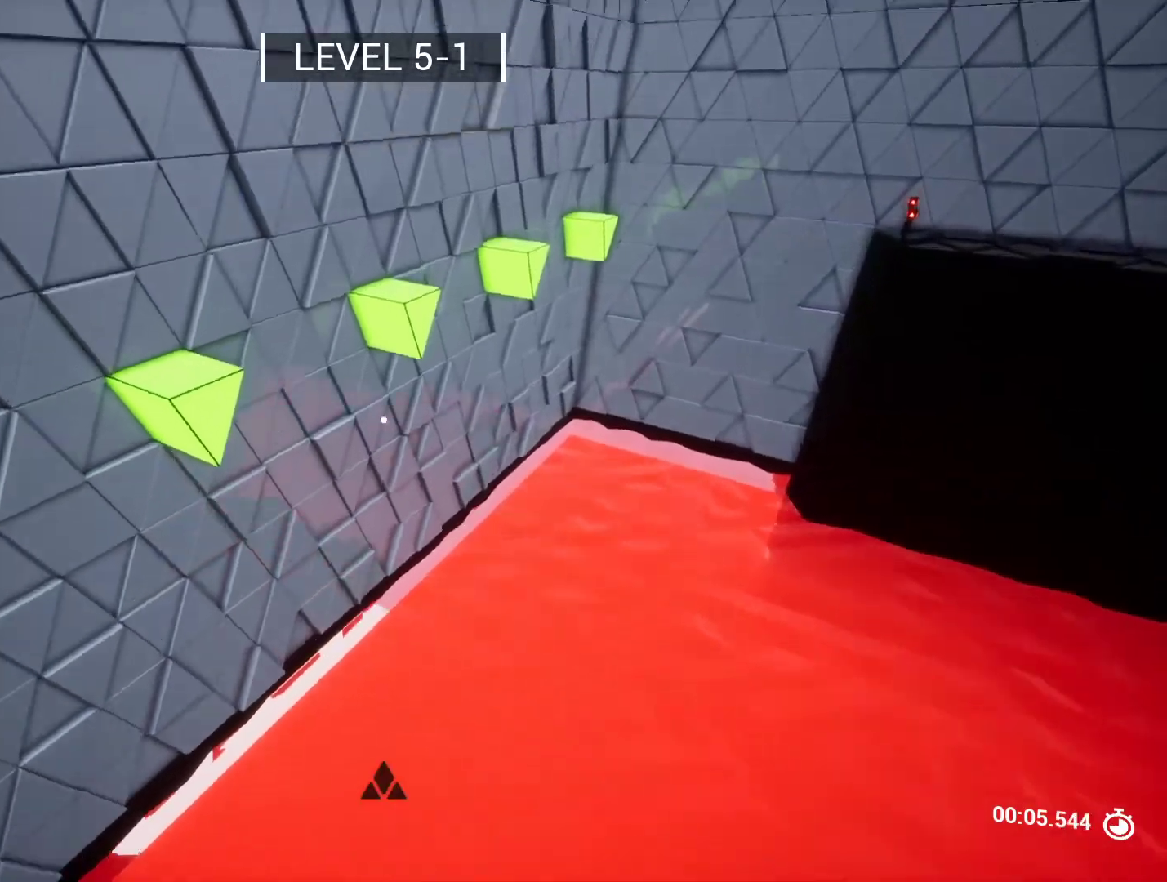
Gameplay with keyboard and mouse; each line is a JSON object with the keys held at the frame after it. "events" lists presses ("down") and releases ("up") of "a", "ctrl", "d", "e", "q", "r", "s", "shift", "space" and "w" between this image and that frame as [ms after this image, input, new state], when the widget could be followed in between. No other keys are recorded. Mouse buttons are not recorded. Not read: mouse_move.
{"keys": ["w"], "events": []}
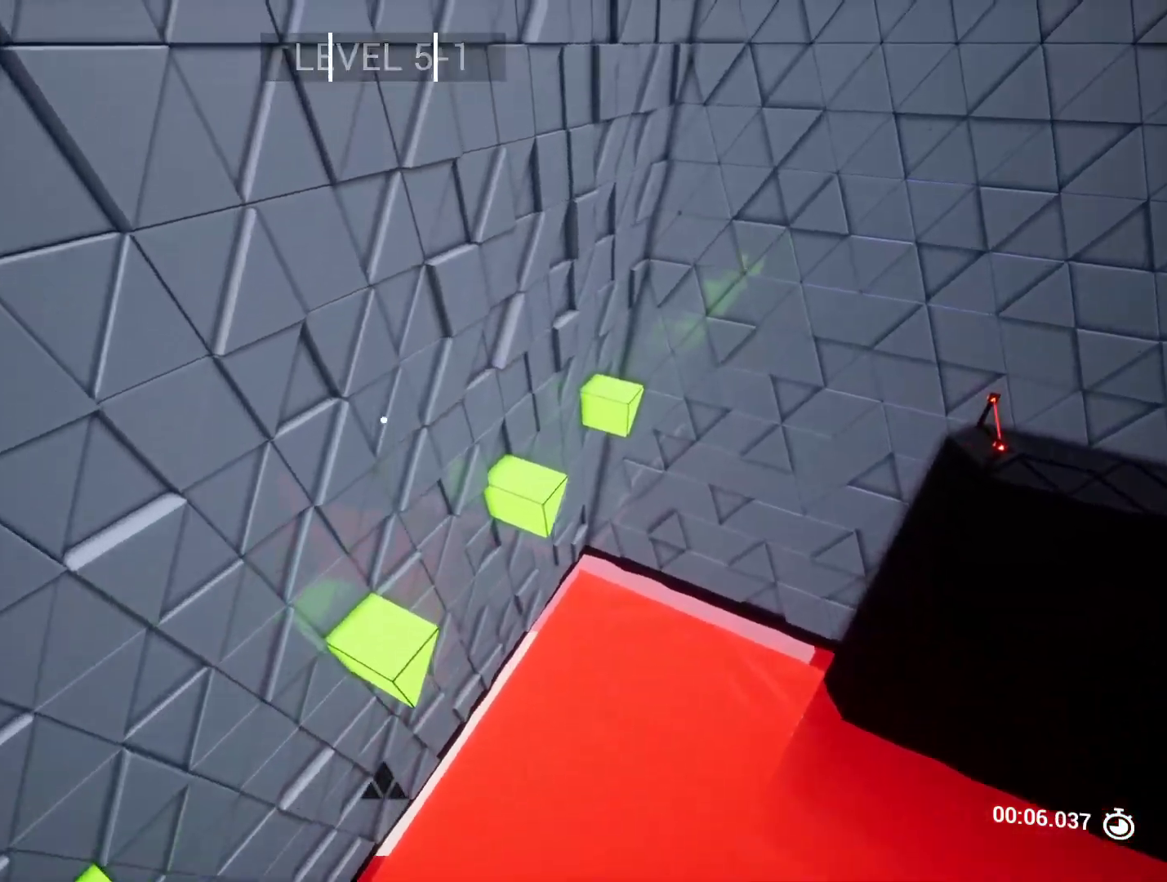
{"keys": [], "events": [[67, "w", "up"], [333, "s", "down"], [433, "s", "up"]]}
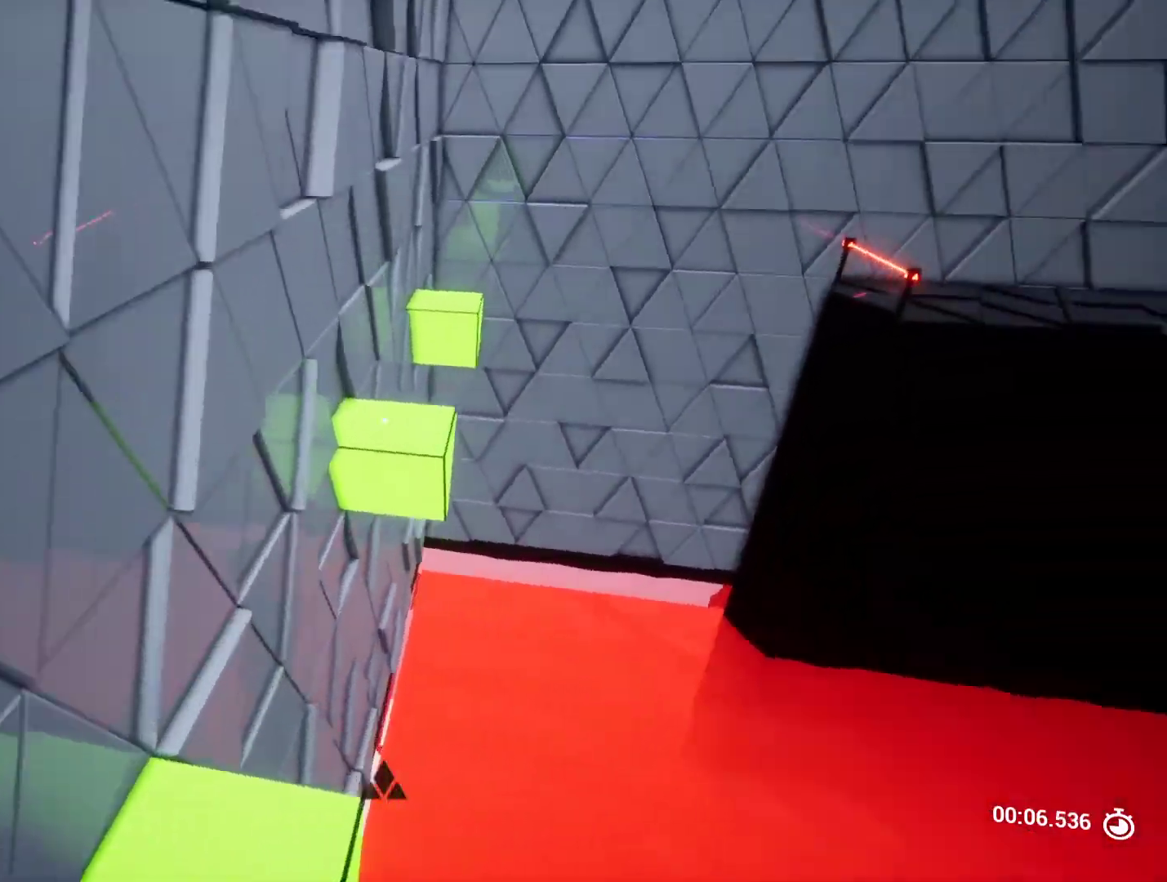
{"keys": [], "events": [[300, "w", "down"], [400, "w", "up"]]}
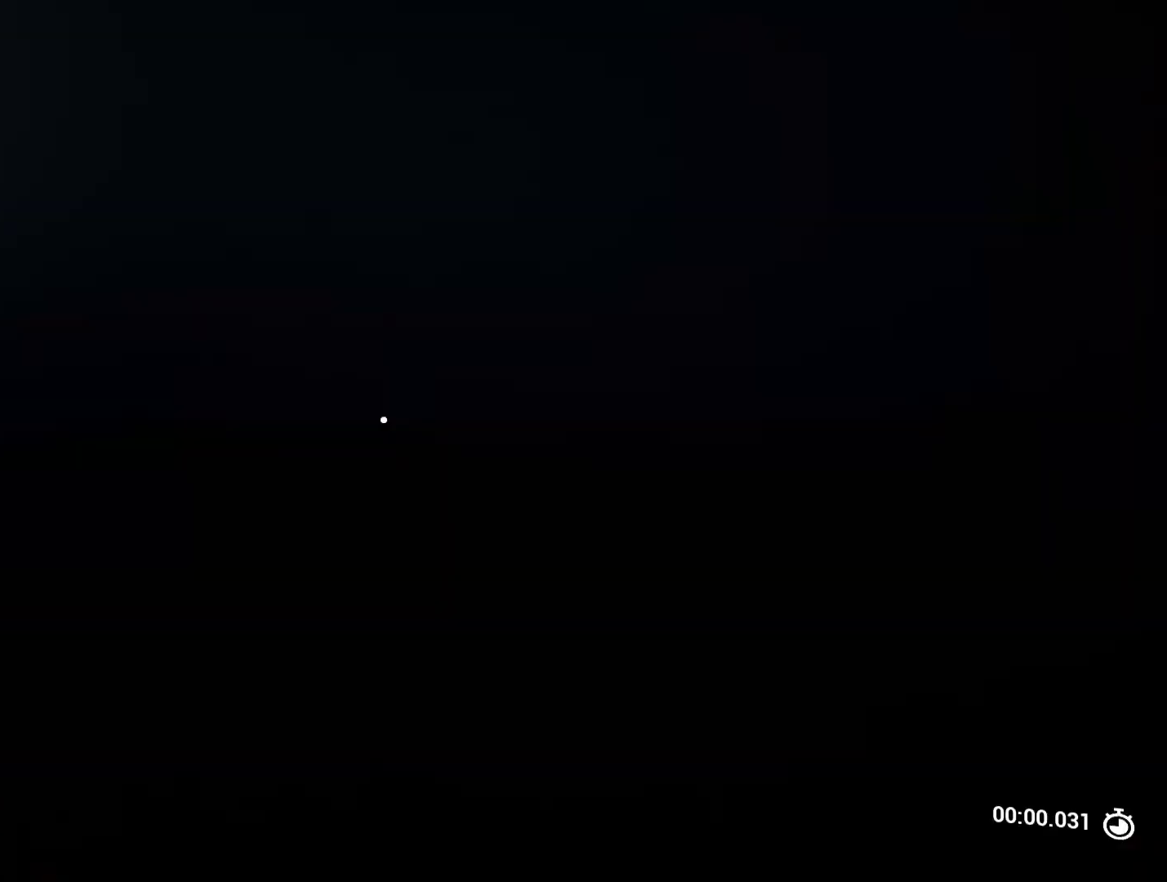
{"keys": ["a", "w"], "events": [[33, "r", "down"], [33, "w", "down"], [83, "r", "up"], [467, "a", "down"]]}
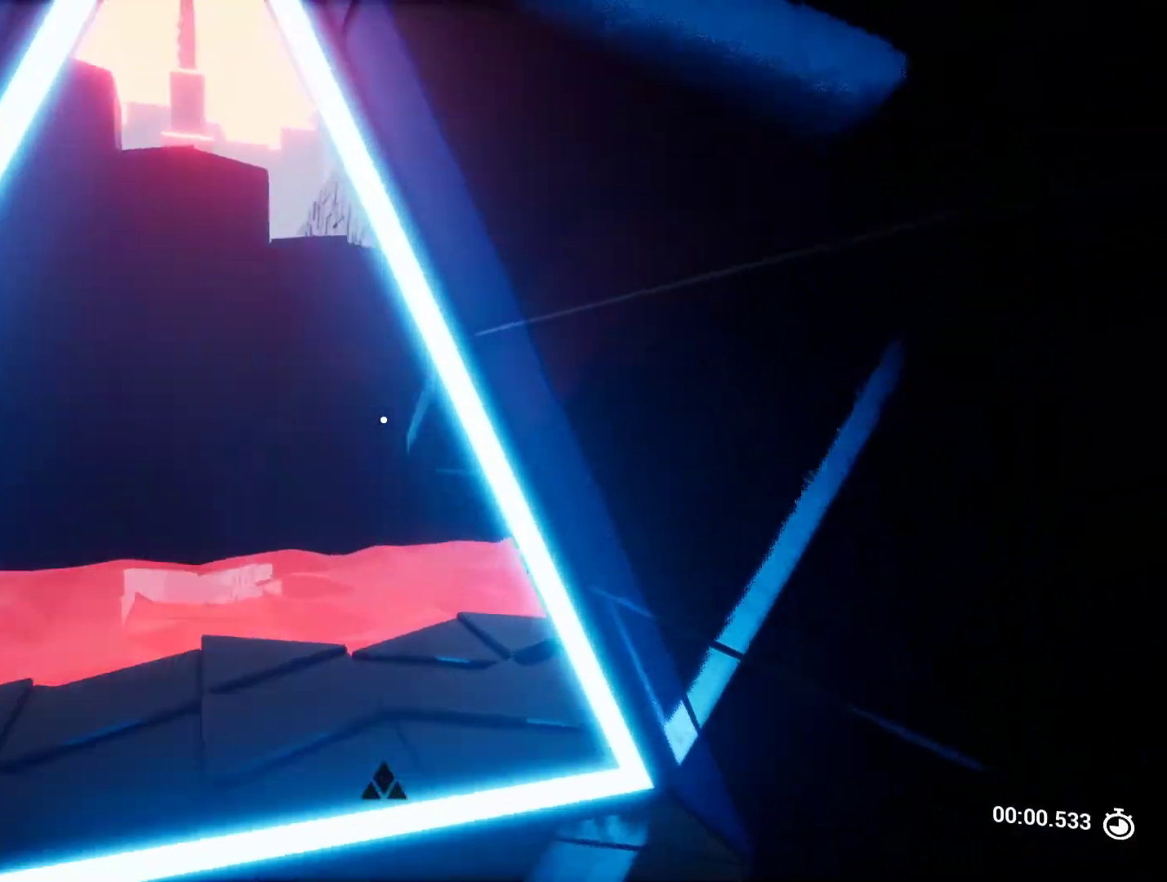
{"keys": ["w"], "events": [[433, "a", "up"]]}
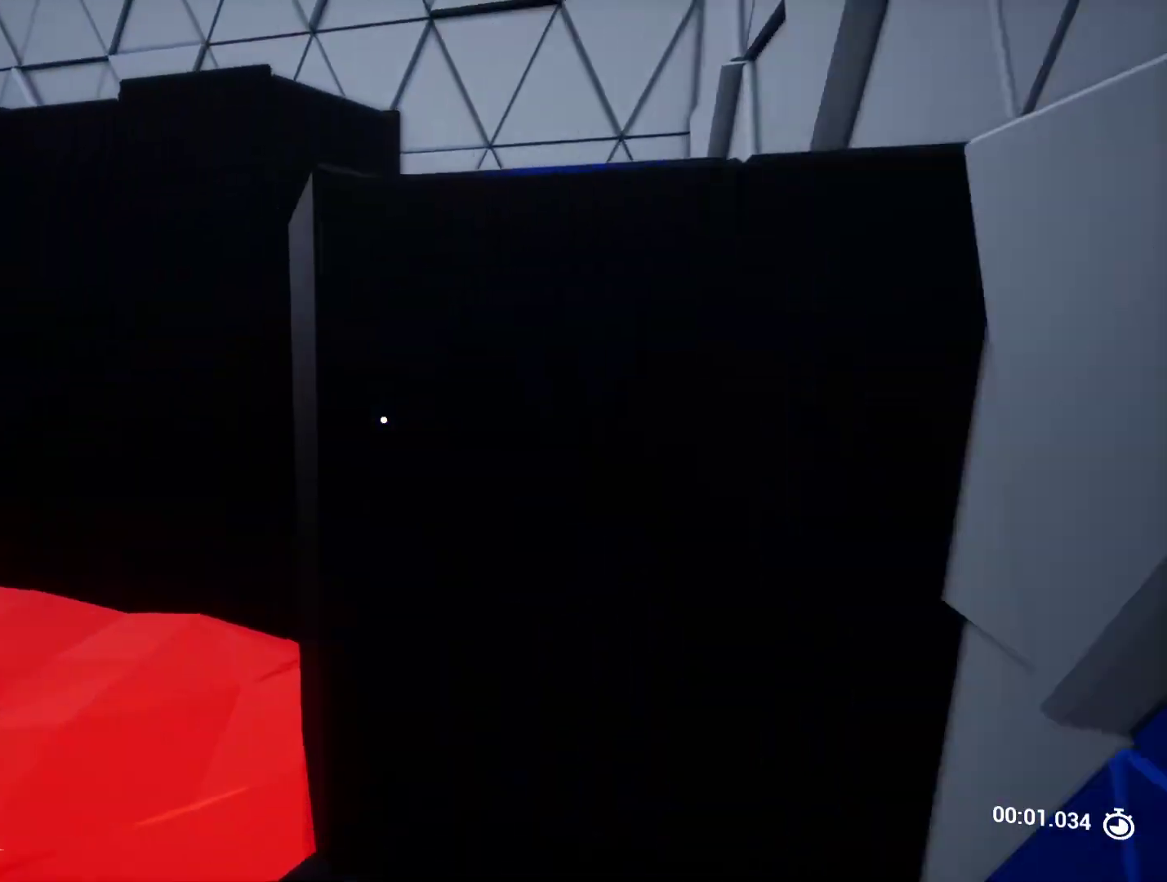
{"keys": ["d"], "events": [[450, "d", "down"], [450, "w", "up"]]}
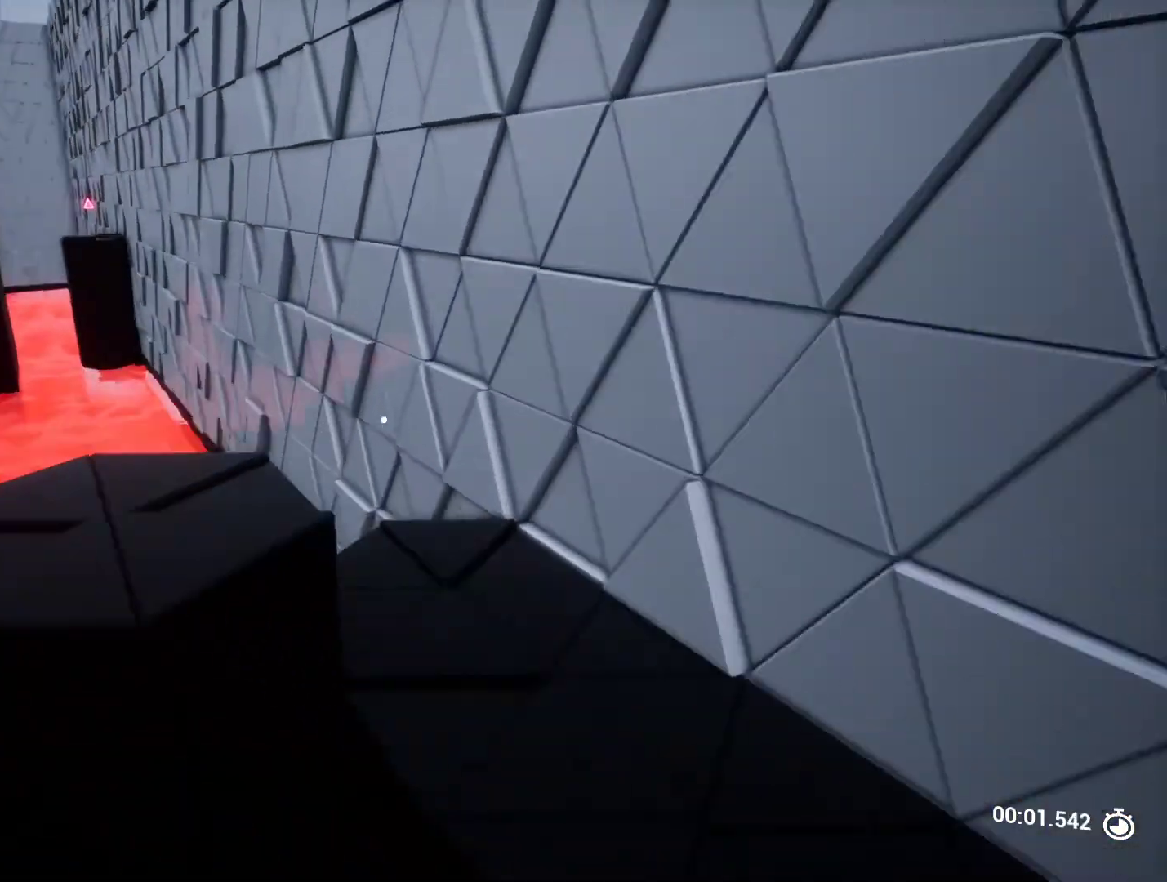
{"keys": [], "events": [[83, "d", "up"], [183, "s", "down"], [233, "a", "down"], [367, "s", "up"], [450, "a", "up"]]}
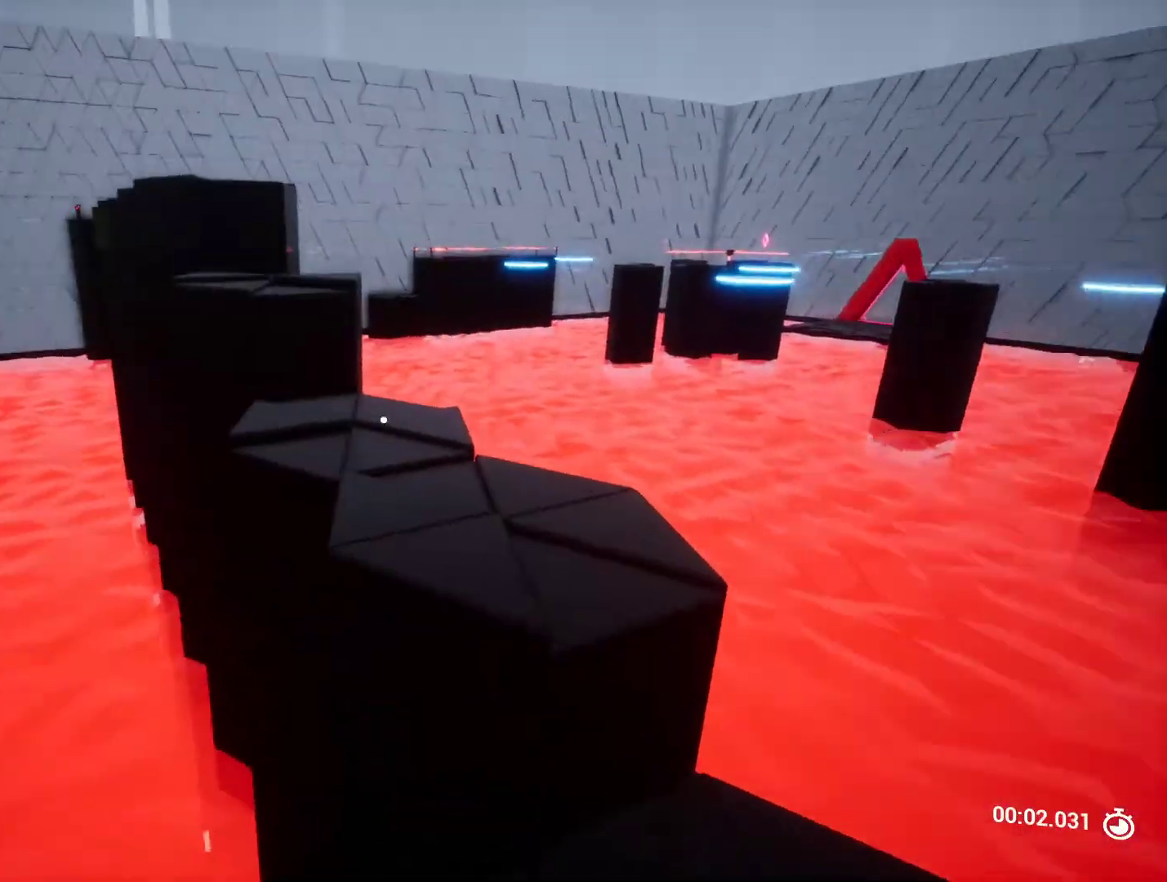
{"keys": ["w"], "events": [[50, "w", "down"]]}
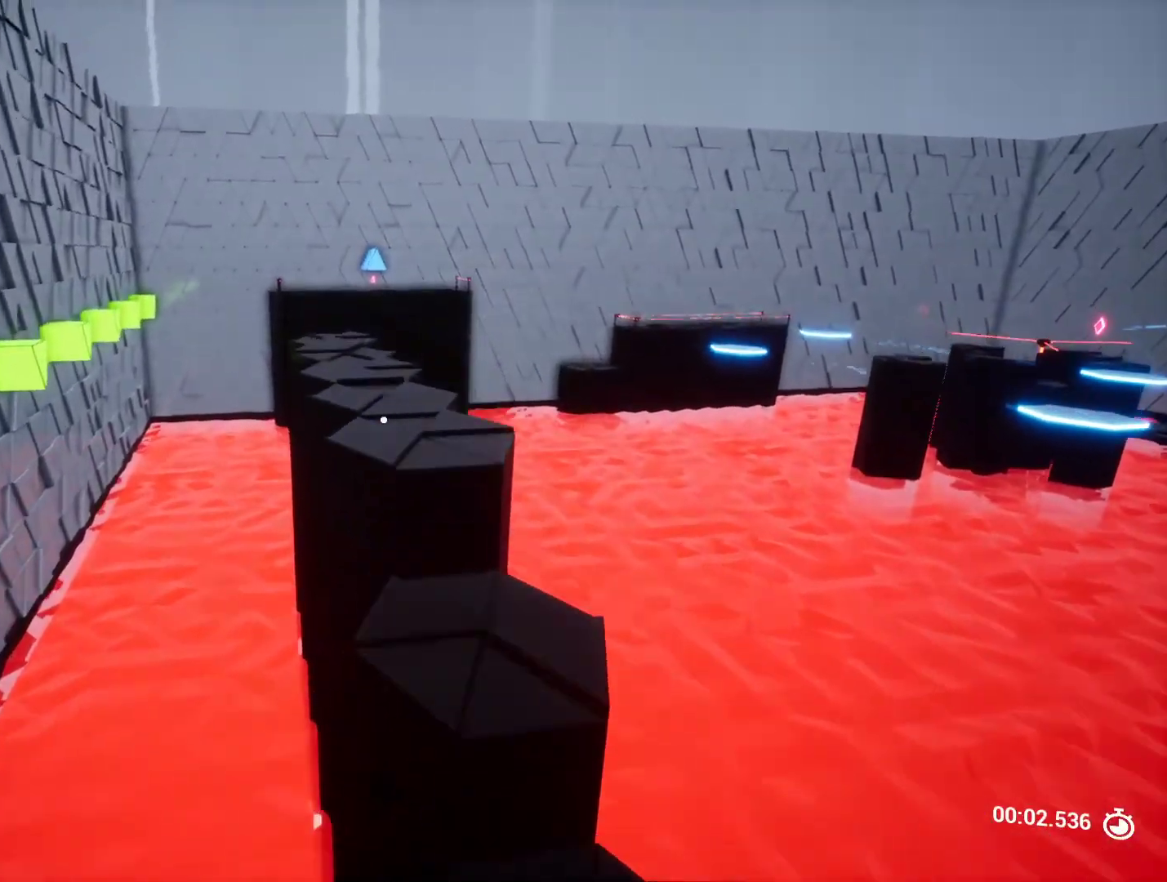
{"keys": ["w"], "events": [[167, "d", "down"], [317, "d", "up"], [317, "w", "up"], [500, "w", "down"]]}
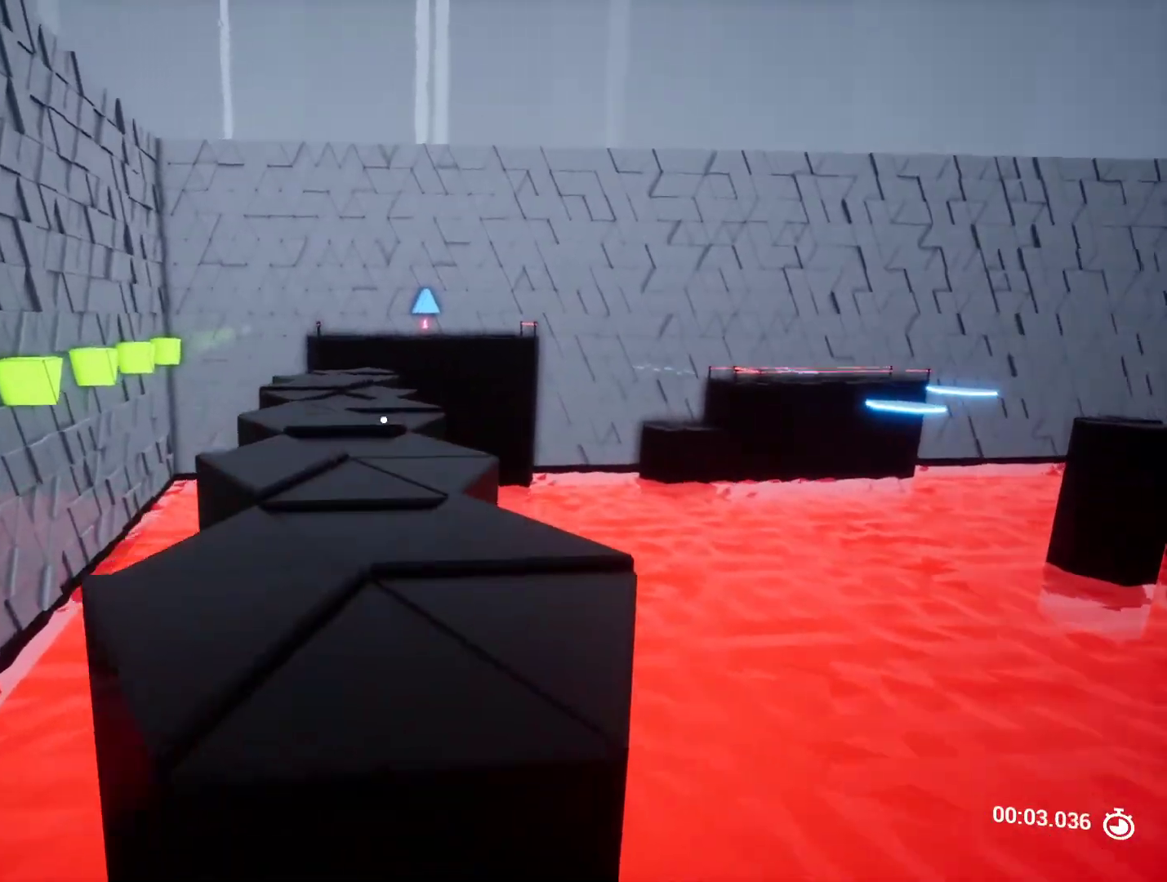
{"keys": ["w"], "events": [[50, "space", "down"], [217, "a", "down"], [267, "space", "up"], [317, "a", "up"]]}
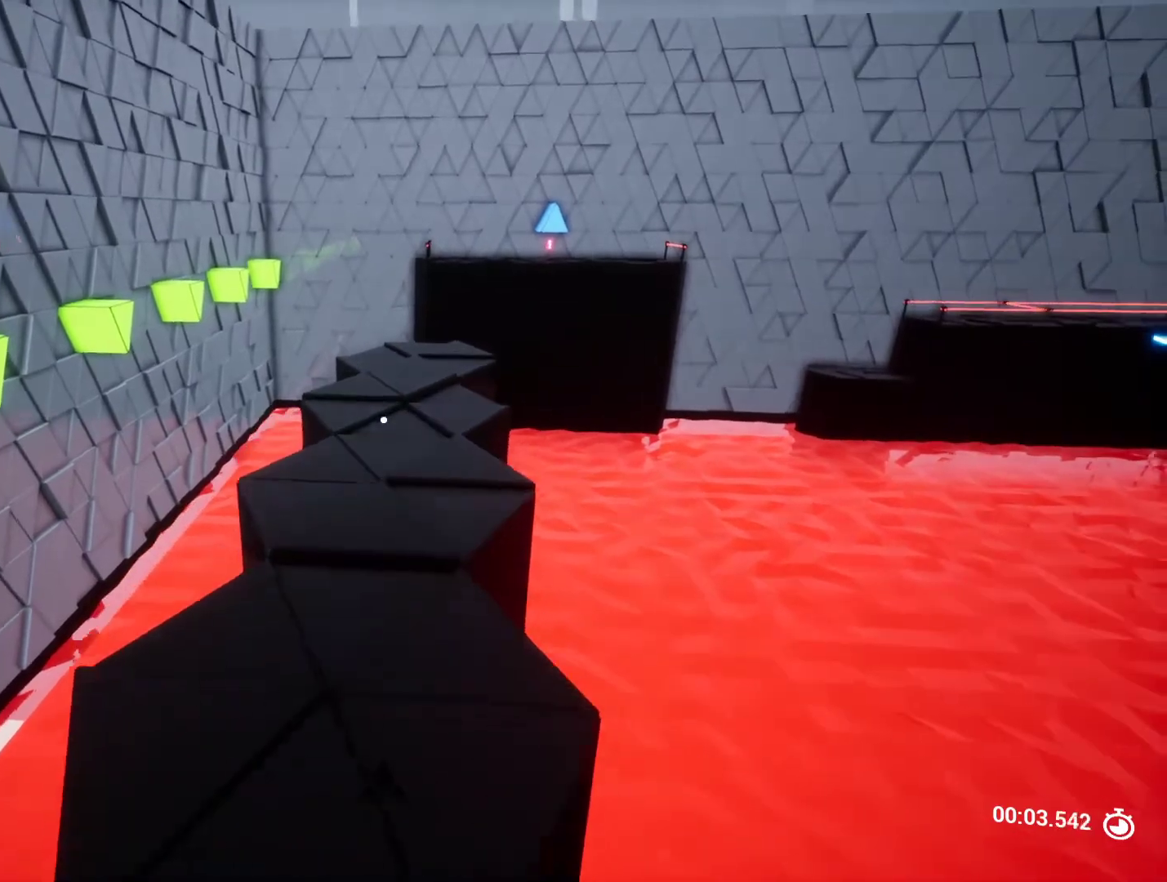
{"keys": ["d", "w"], "events": [[433, "d", "down"]]}
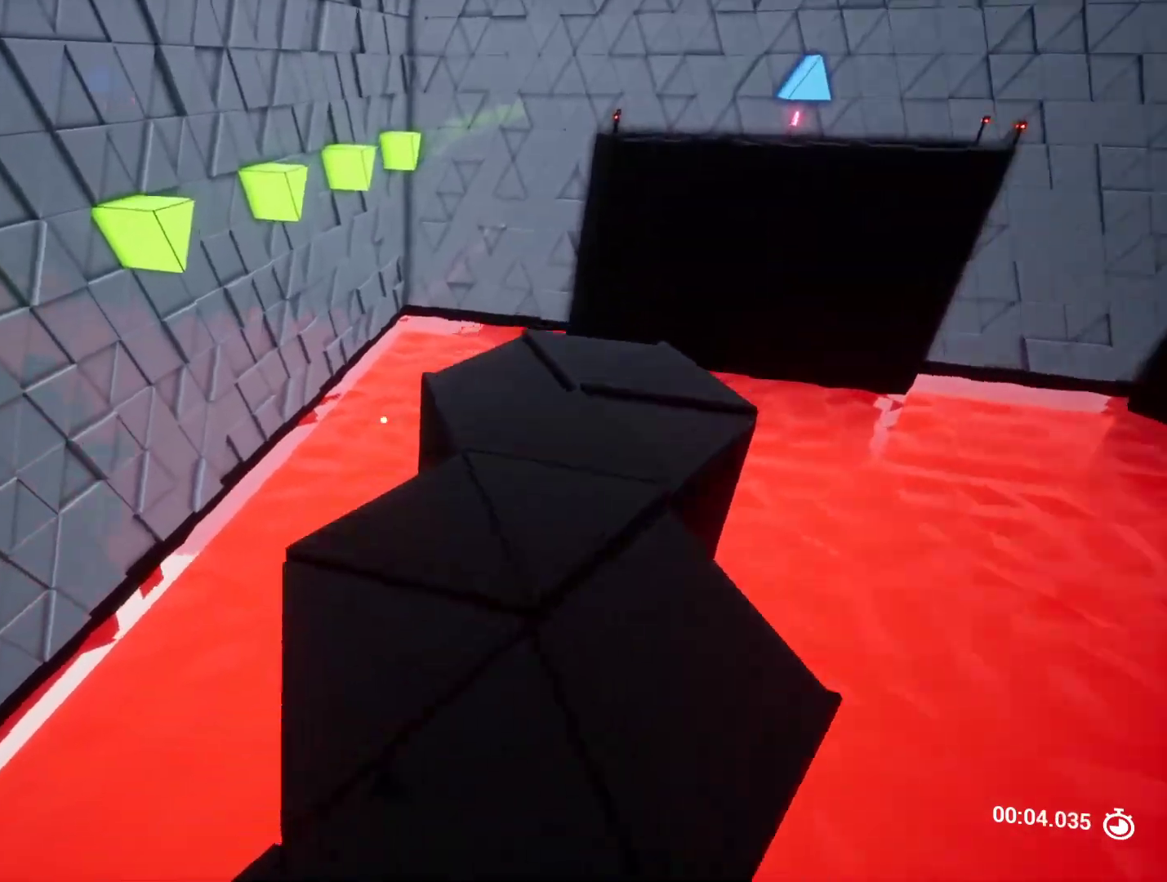
{"keys": ["w"], "events": [[67, "d", "up"]]}
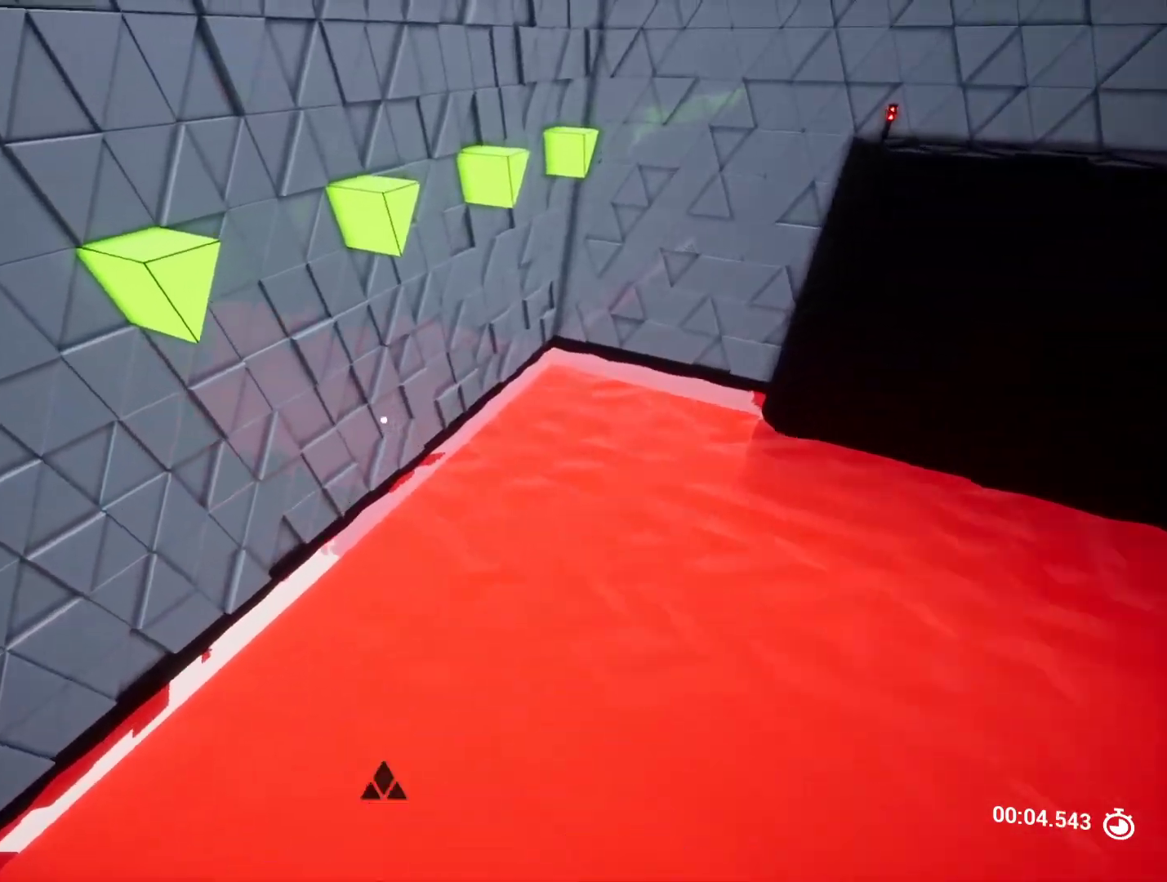
{"keys": [], "events": [[417, "w", "up"]]}
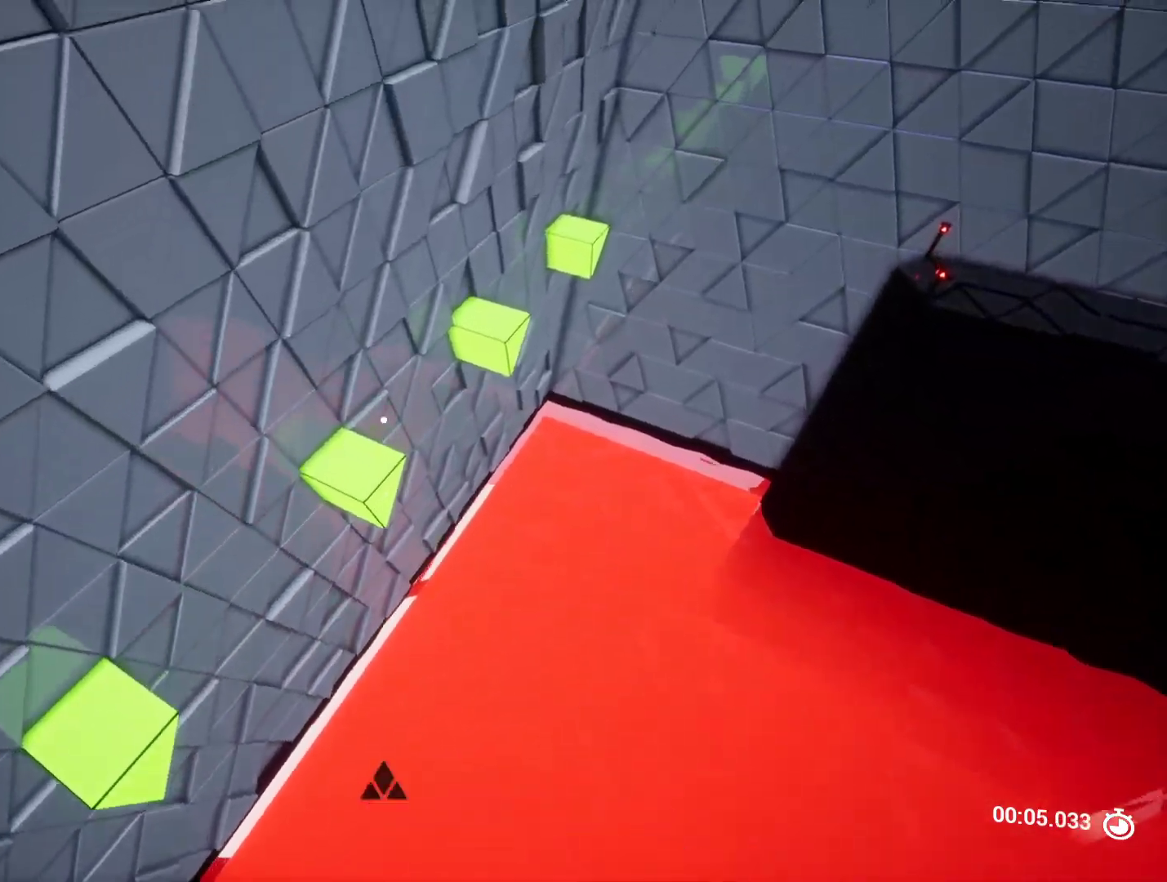
{"keys": [], "events": []}
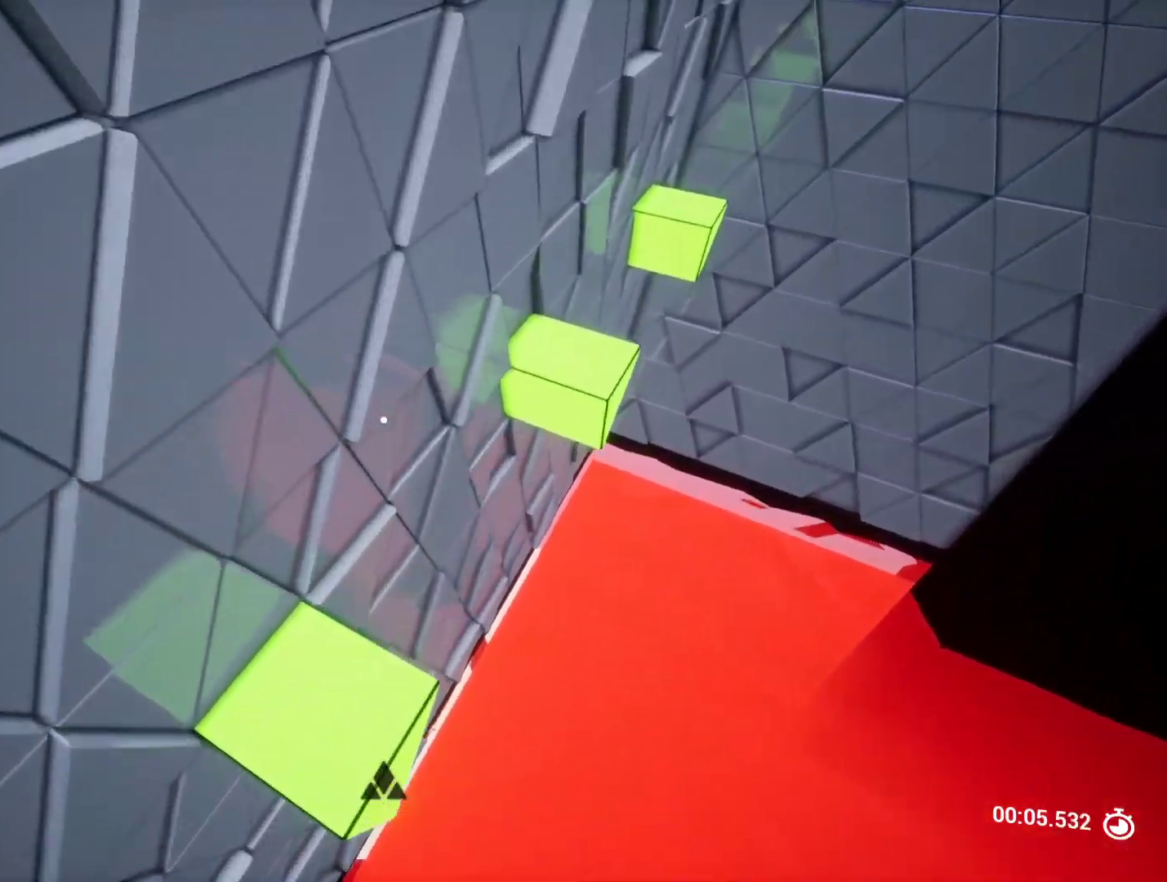
{"keys": ["w"], "events": [[350, "w", "down"]]}
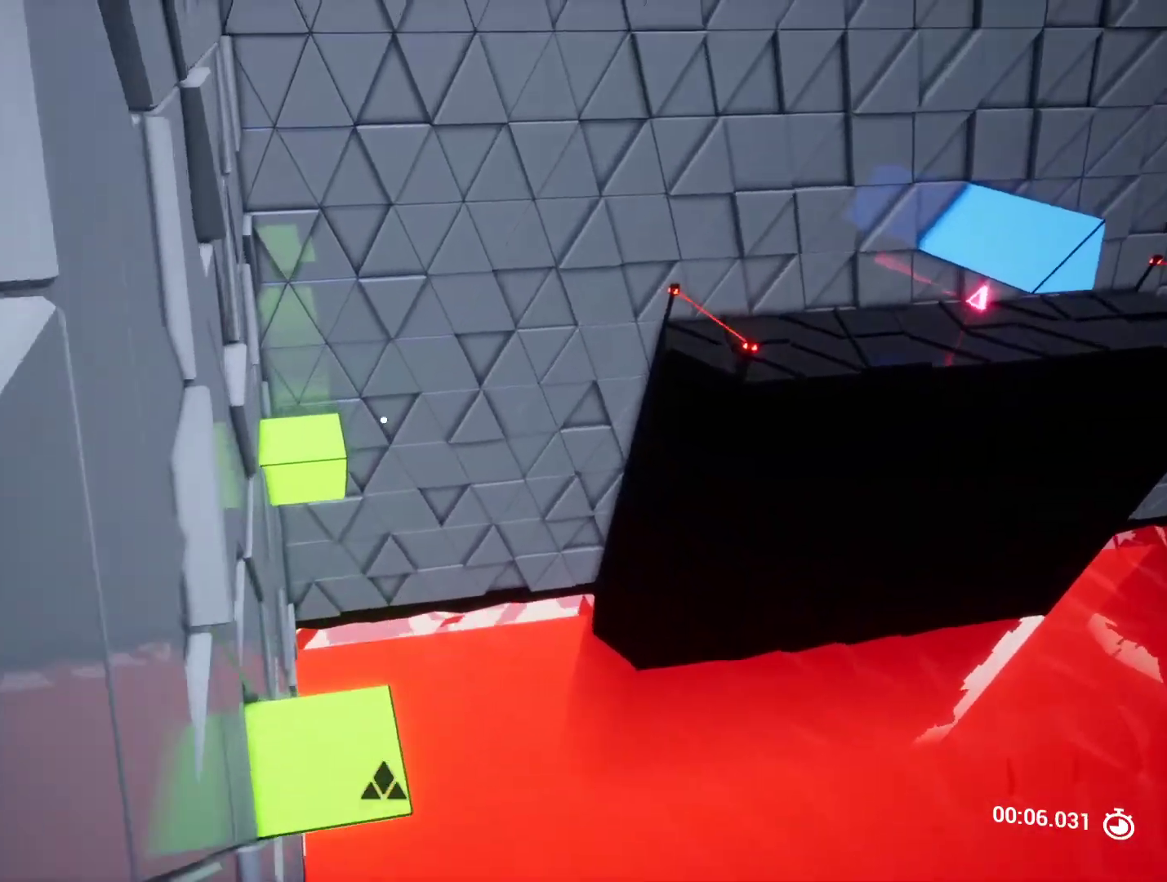
{"keys": ["a", "w"], "events": [[183, "w", "up"], [283, "a", "down"], [450, "w", "down"]]}
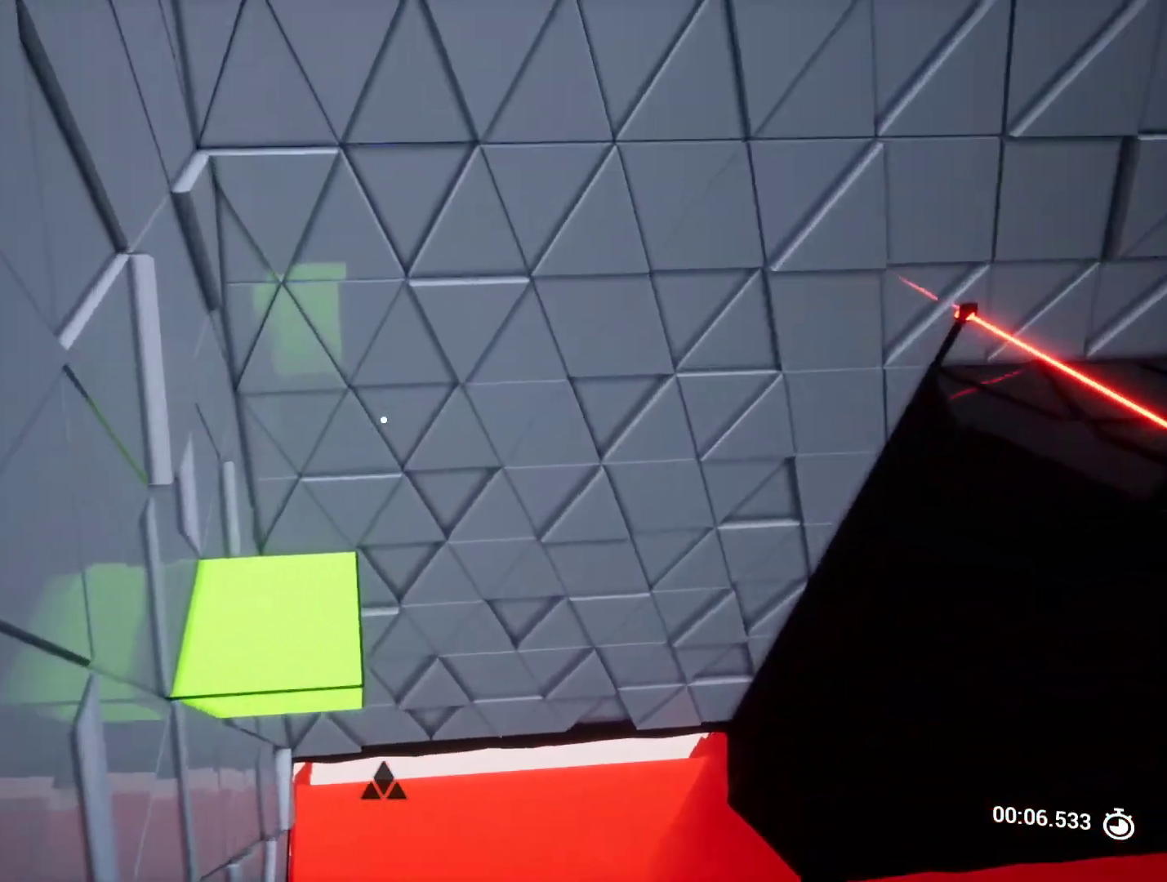
{"keys": ["r", "w"], "events": [[150, "a", "up"], [383, "r", "down"]]}
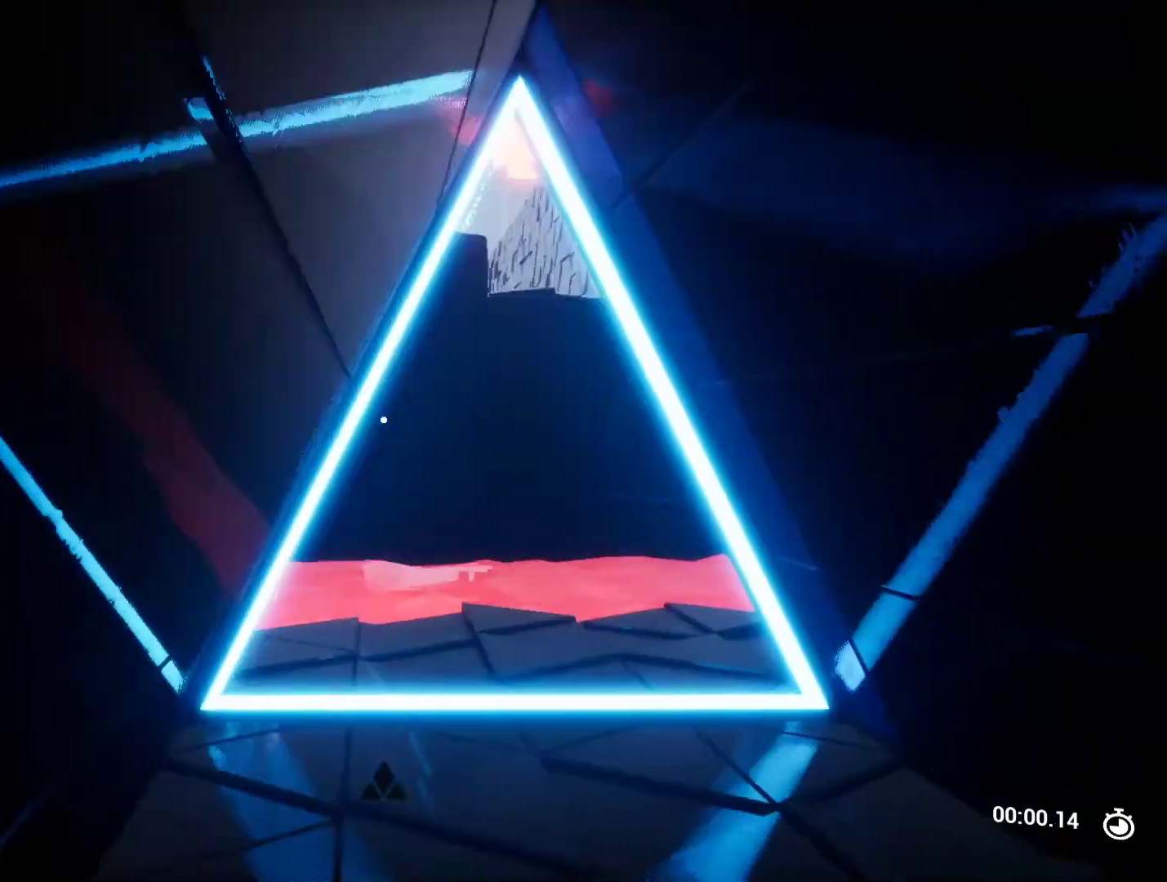
{"keys": ["w"], "events": [[17, "r", "up"], [217, "a", "down"], [450, "a", "up"]]}
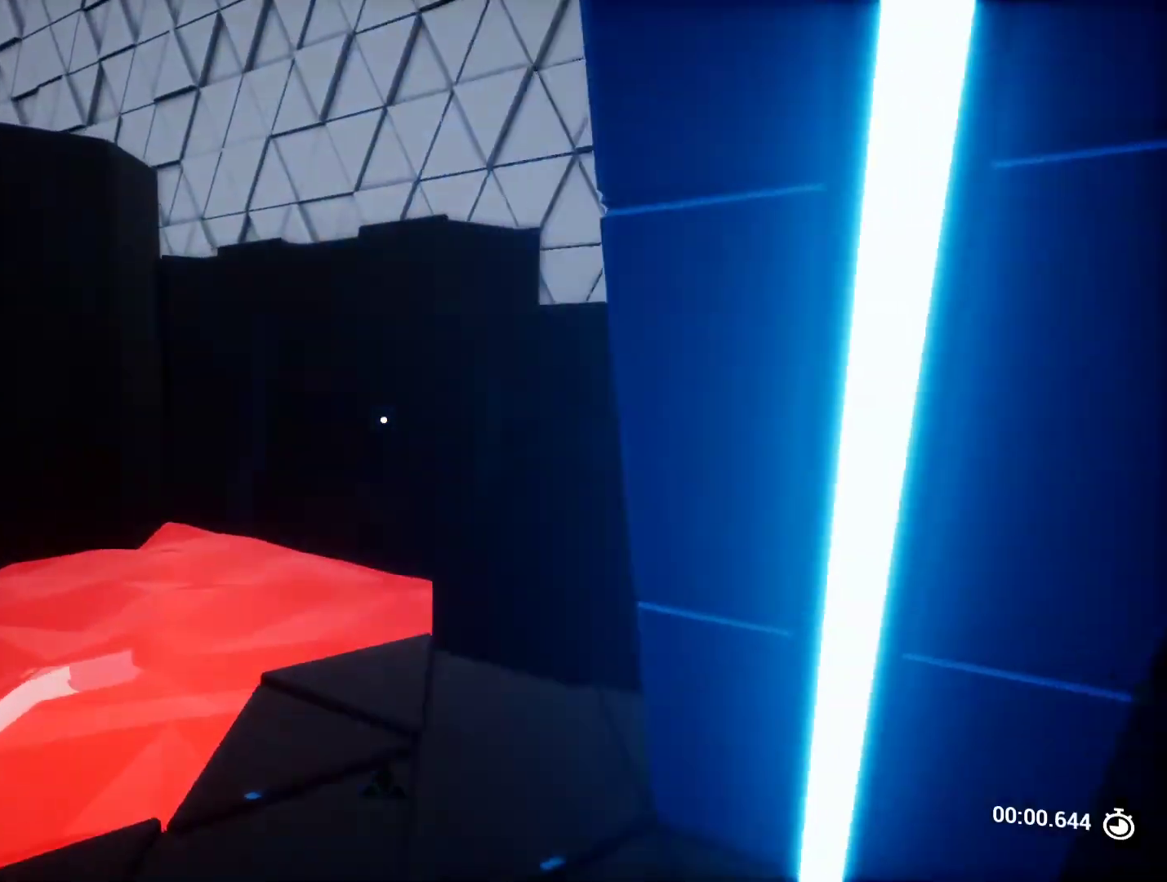
{"keys": ["w"], "events": []}
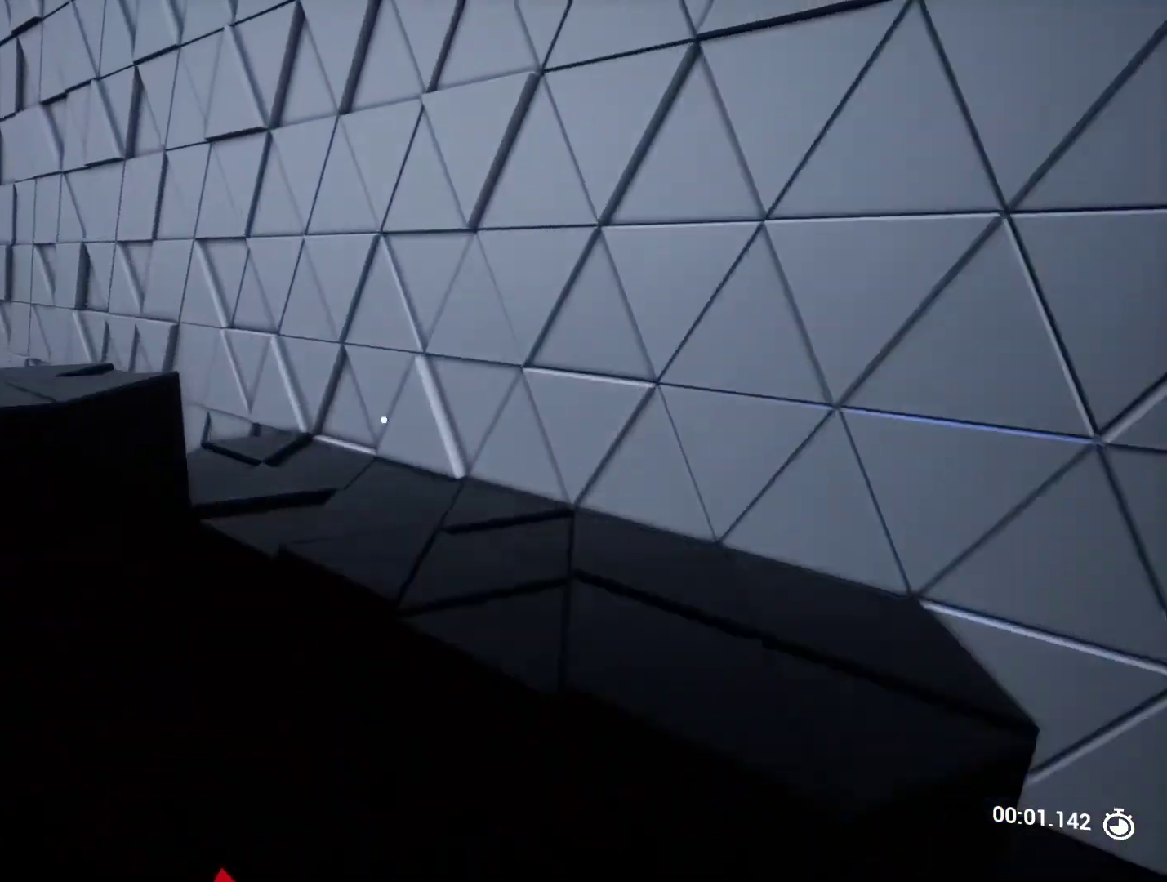
{"keys": [], "events": [[17, "d", "down"], [100, "w", "up"], [300, "d", "up"]]}
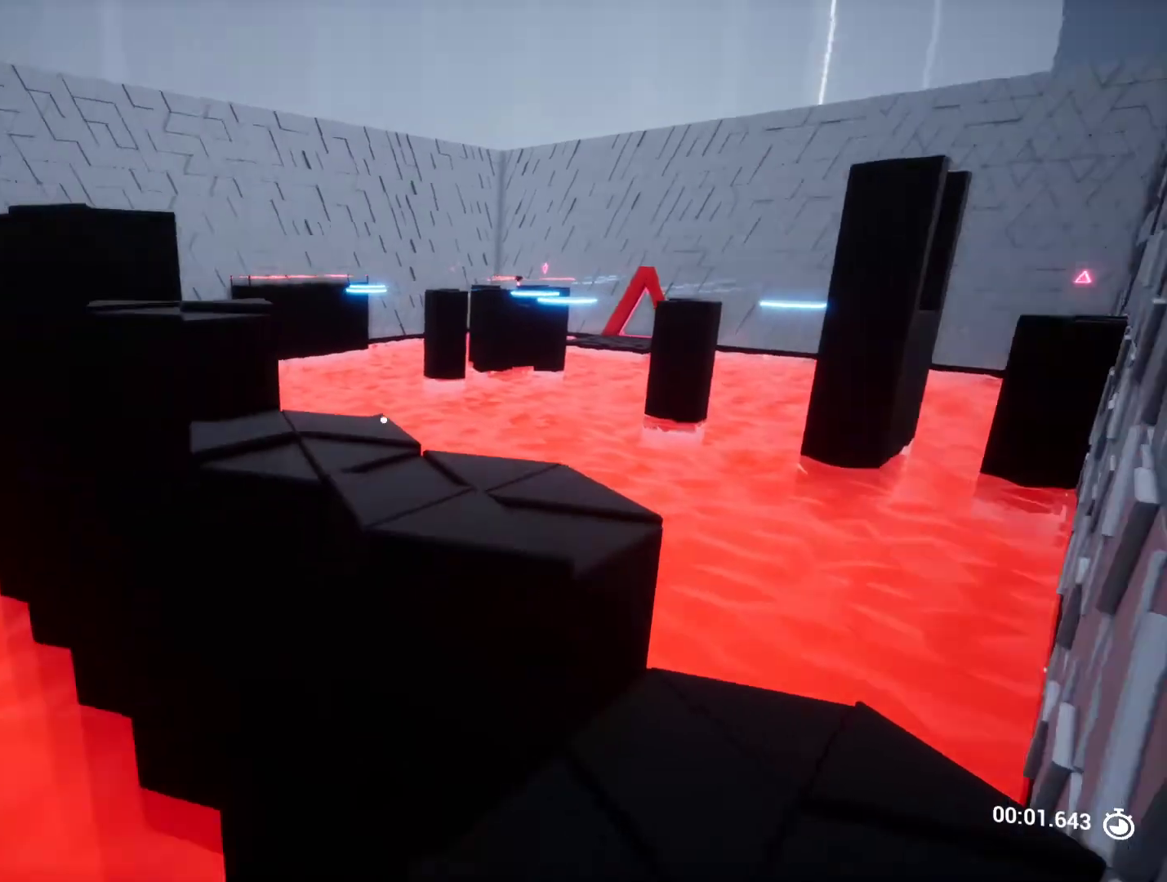
{"keys": ["w"], "events": [[17, "w", "down"]]}
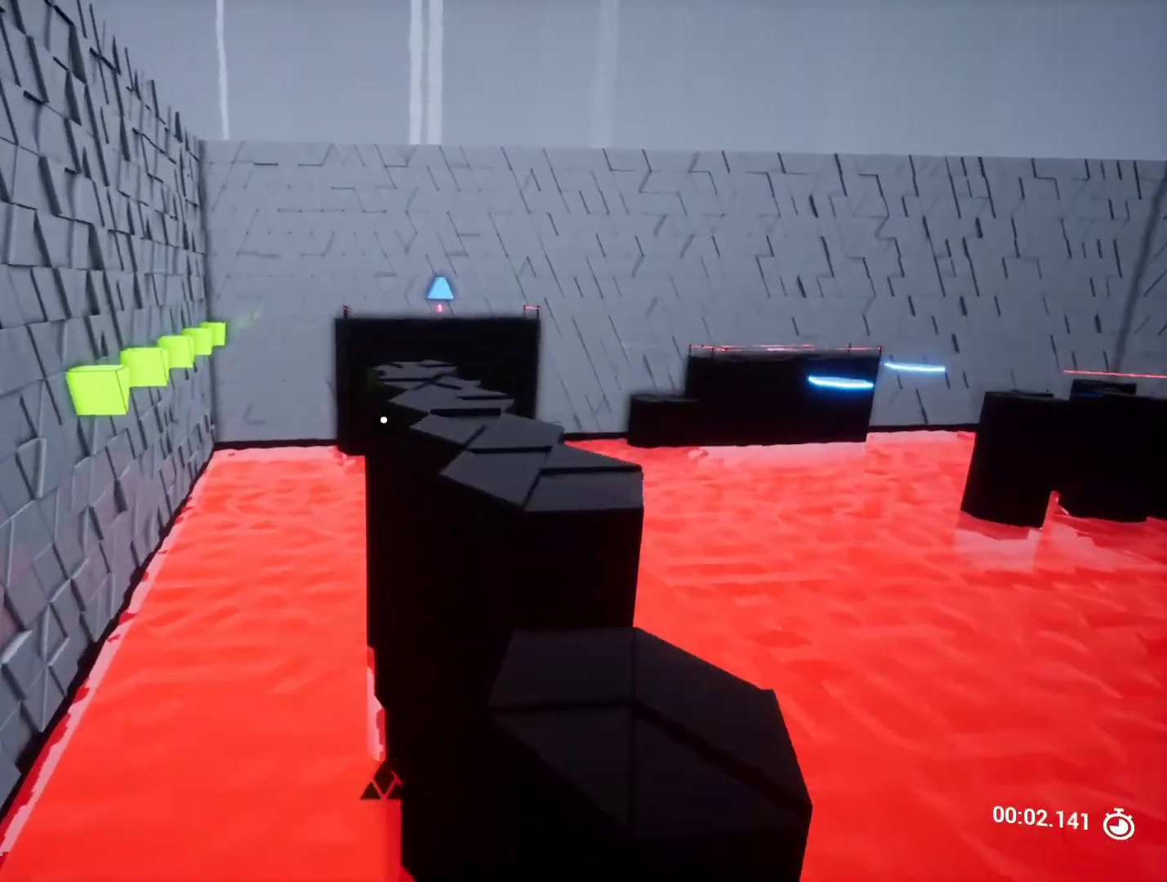
{"keys": ["w"], "events": [[33, "d", "down"], [233, "d", "up"]]}
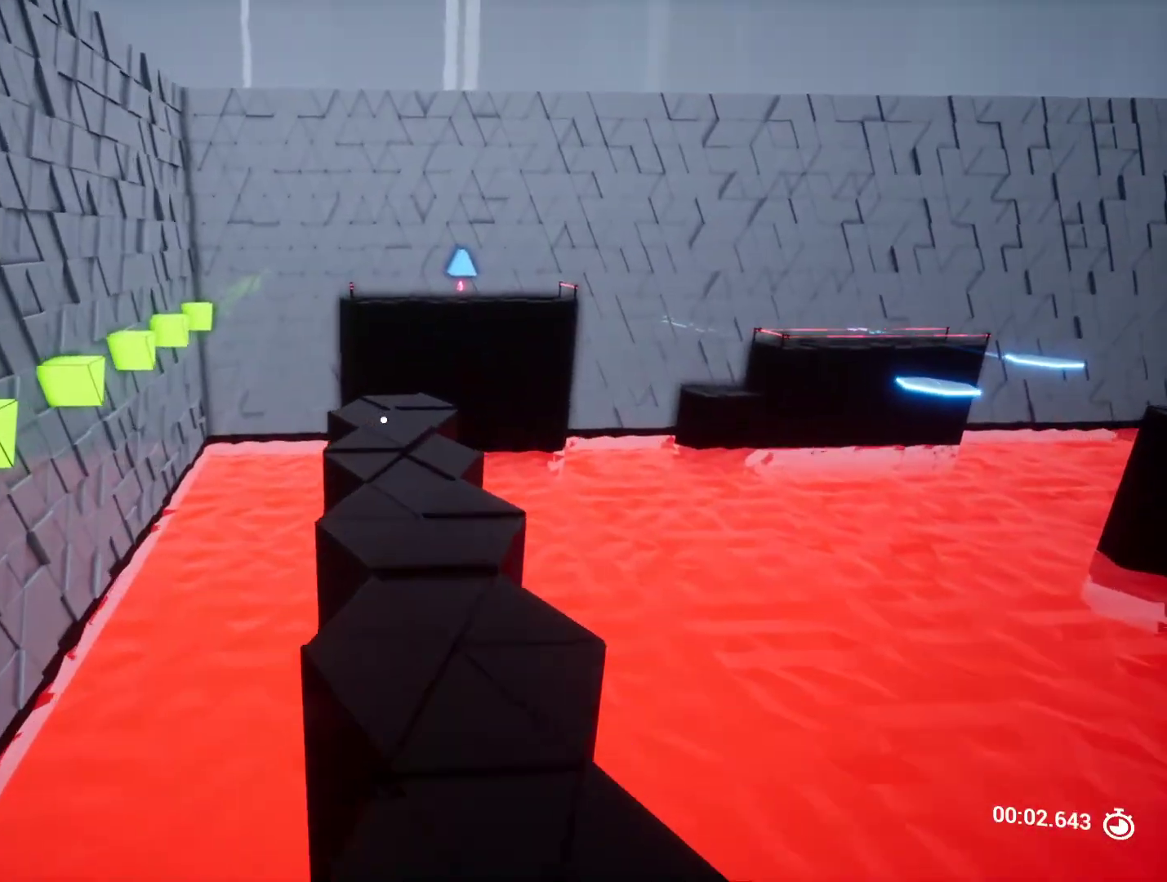
{"keys": ["d", "w"], "events": [[200, "space", "down"], [333, "space", "up"], [467, "d", "down"]]}
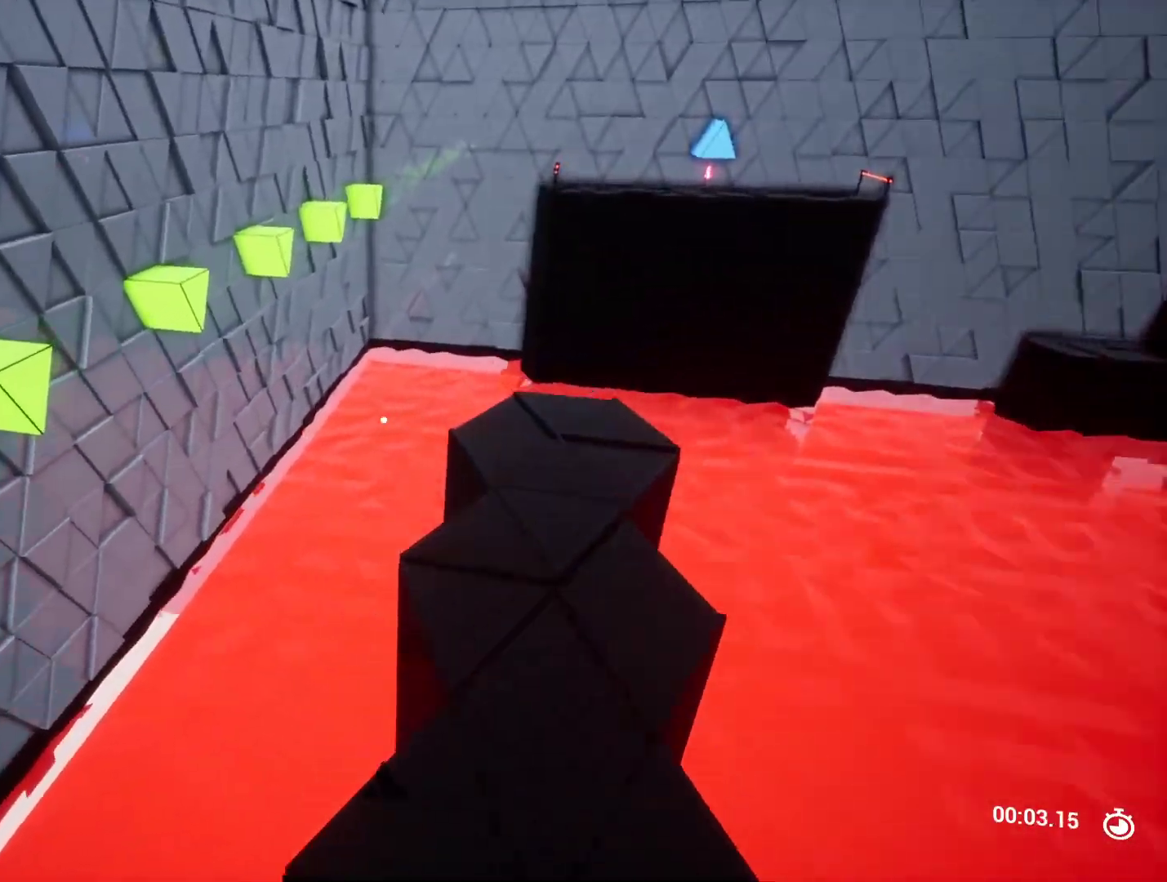
{"keys": ["w"], "events": [[217, "d", "up"]]}
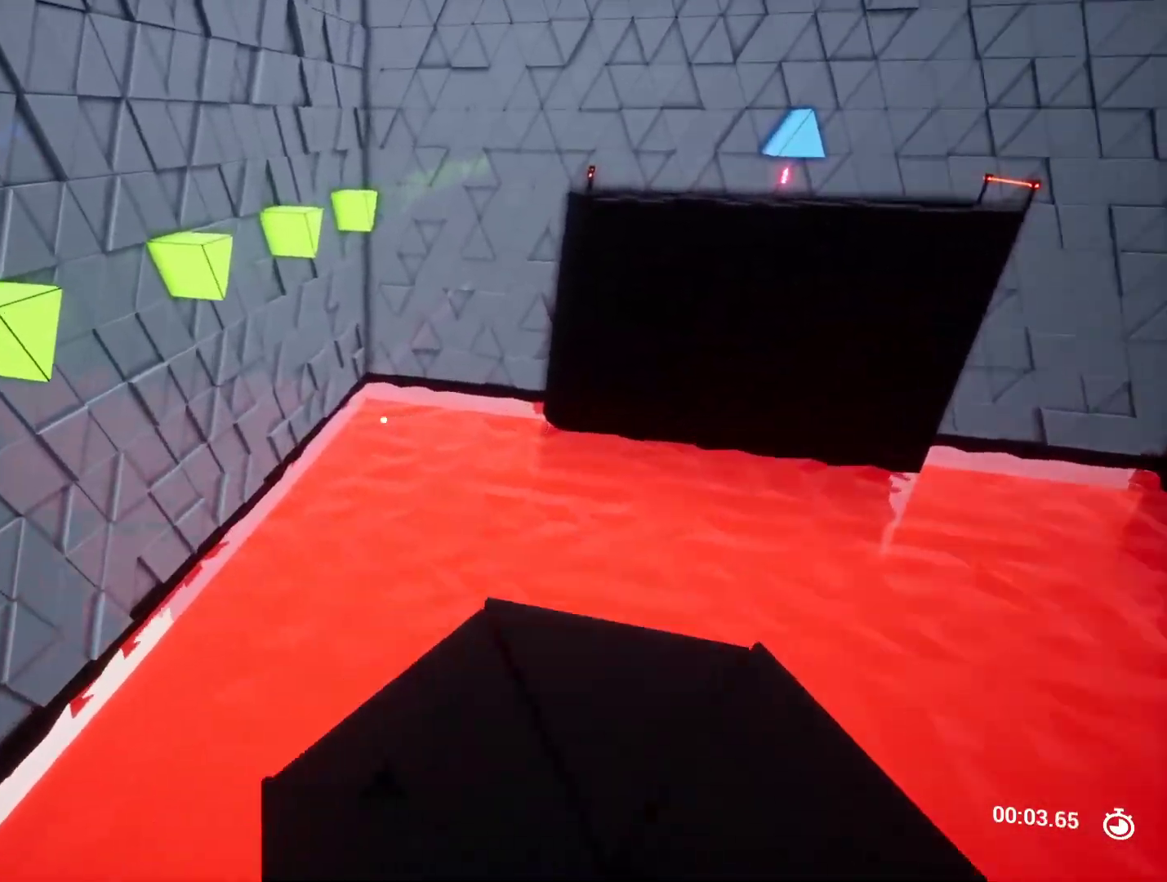
{"keys": ["w"], "events": []}
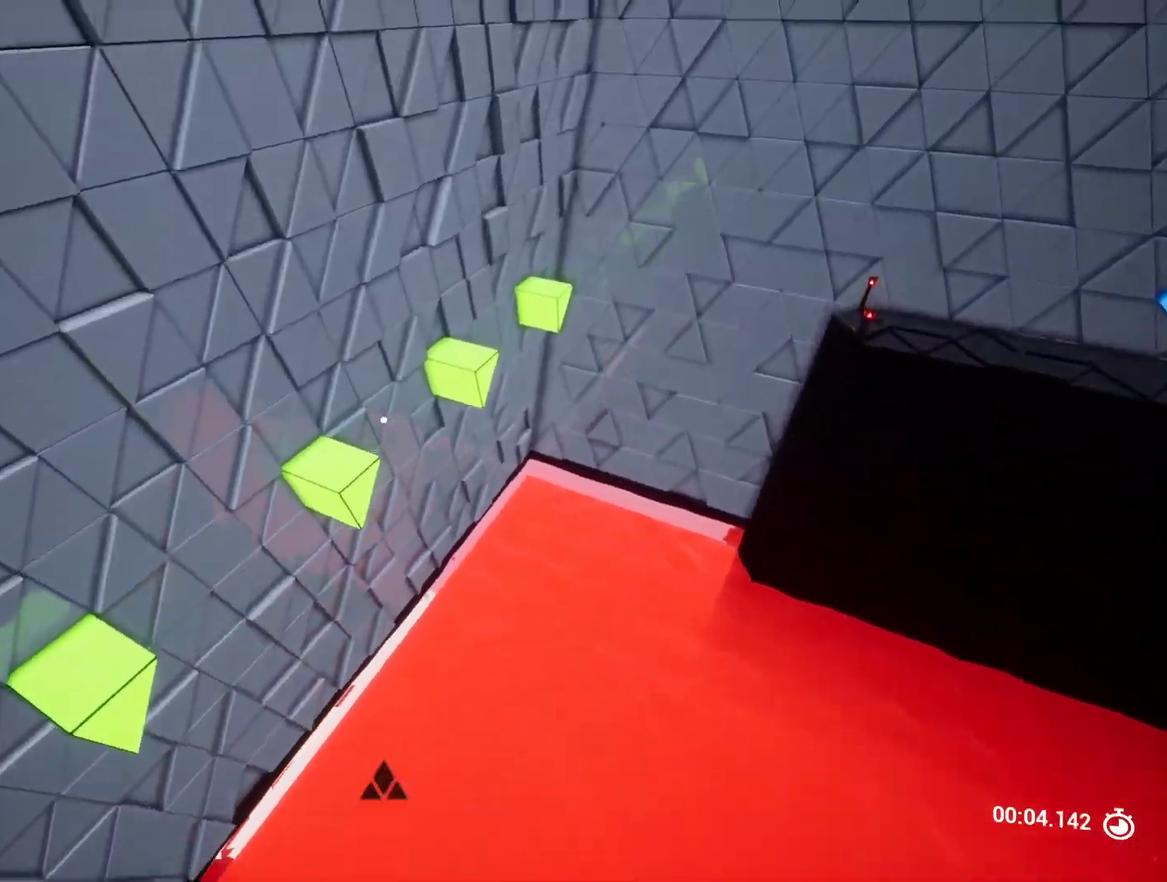
{"keys": [], "events": [[200, "a", "down"], [333, "a", "up"], [383, "w", "up"]]}
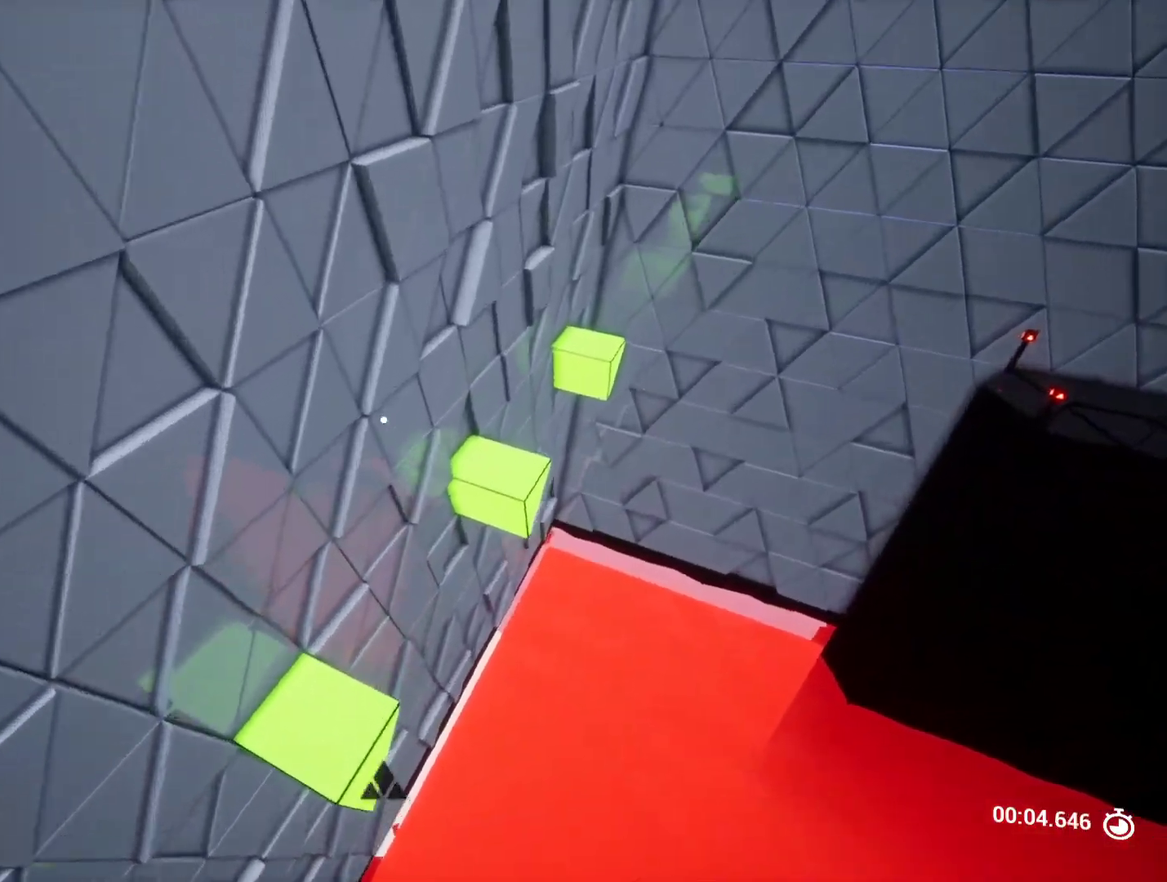
{"keys": ["w"], "events": [[300, "w", "down"]]}
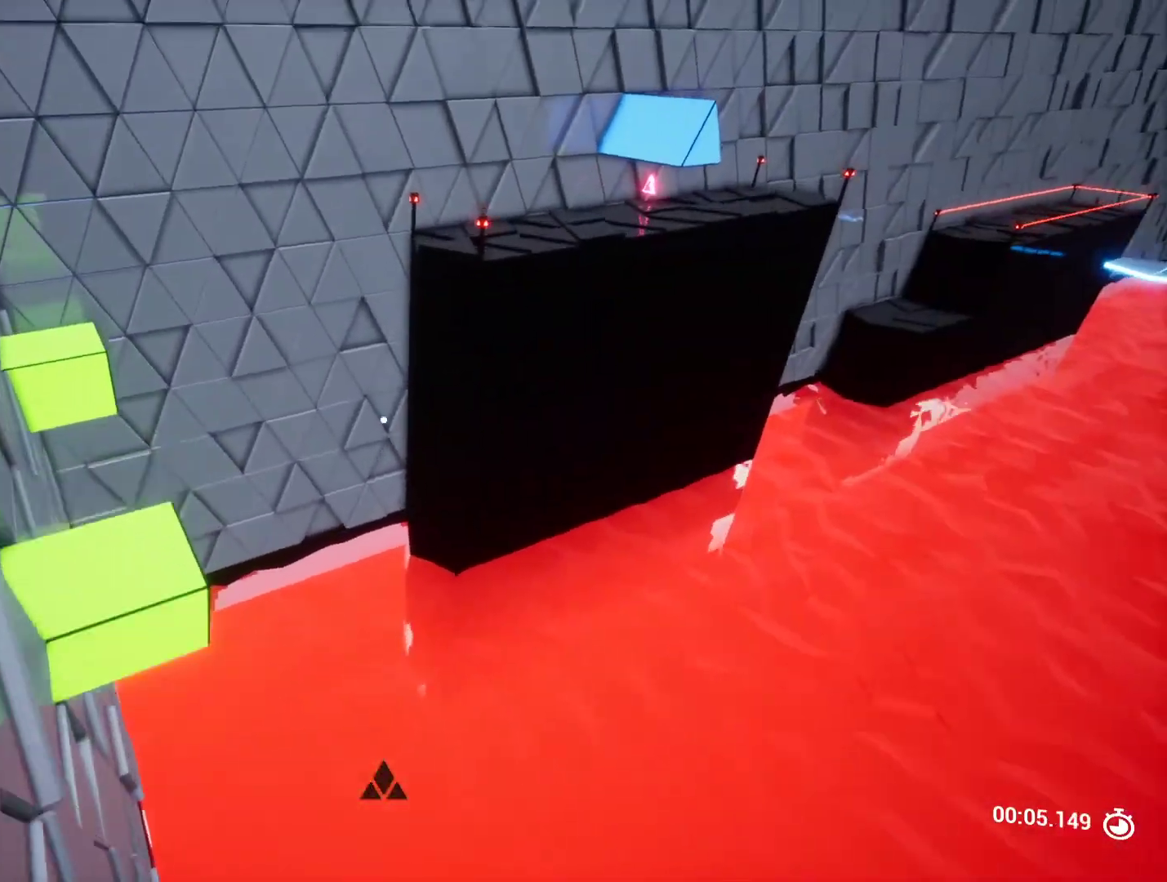
{"keys": [], "events": [[217, "a", "down"], [317, "w", "up"], [367, "a", "up"]]}
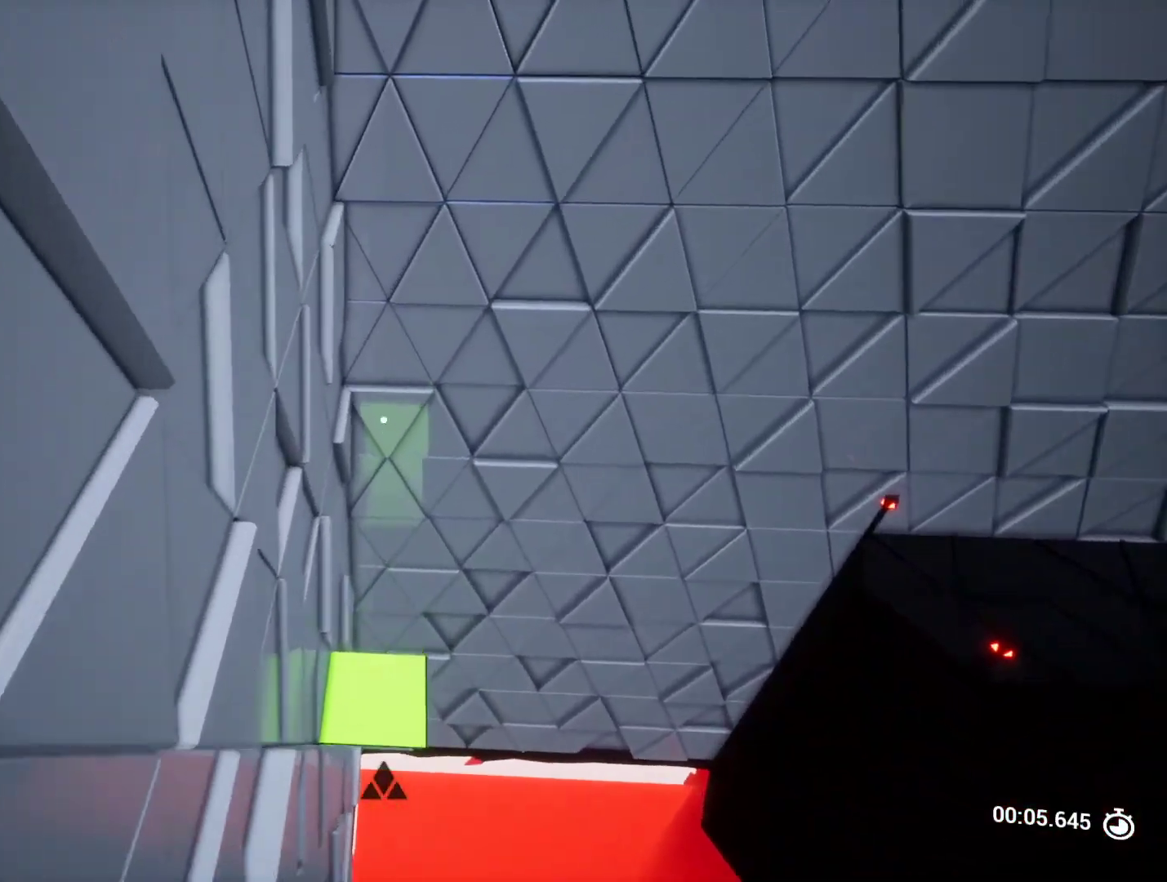
{"keys": [], "events": [[150, "s", "down"], [383, "s", "up"]]}
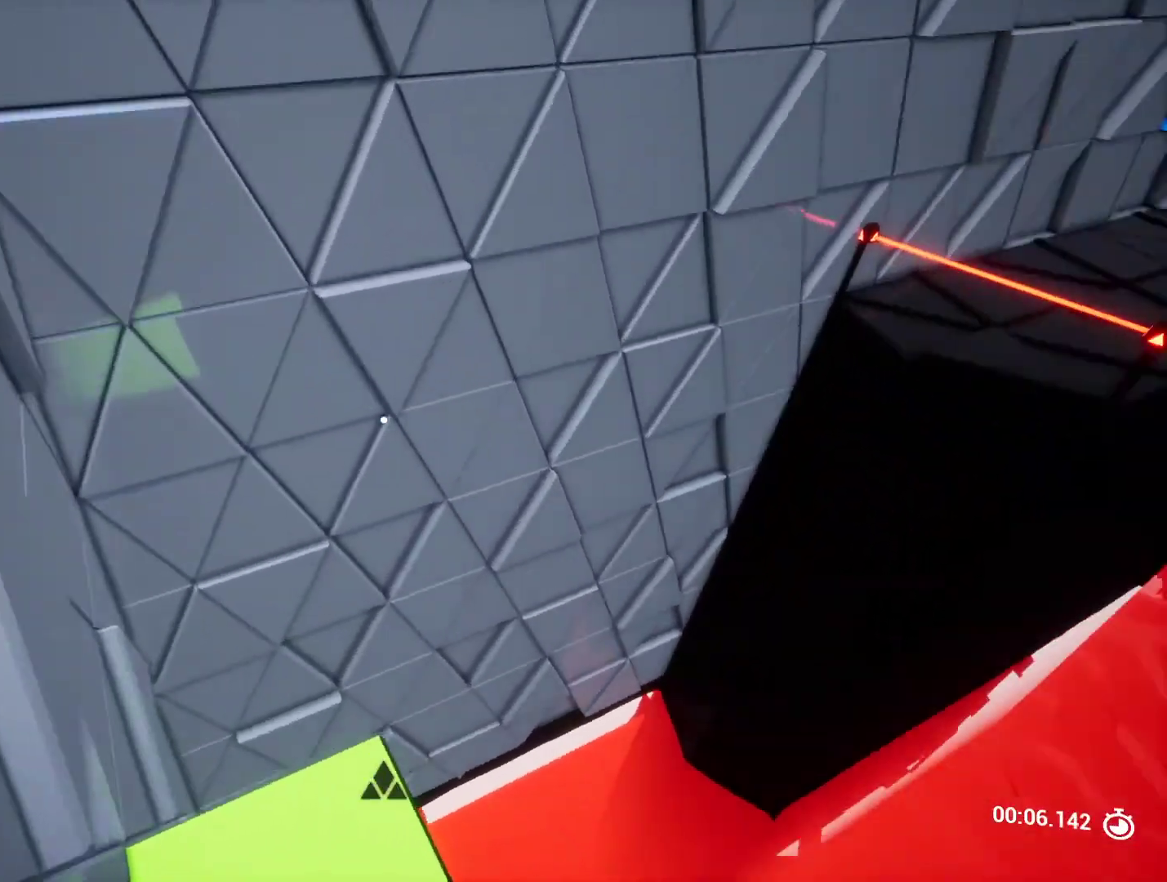
{"keys": ["w"], "events": [[133, "w", "down"], [250, "e", "down"], [300, "e", "up"]]}